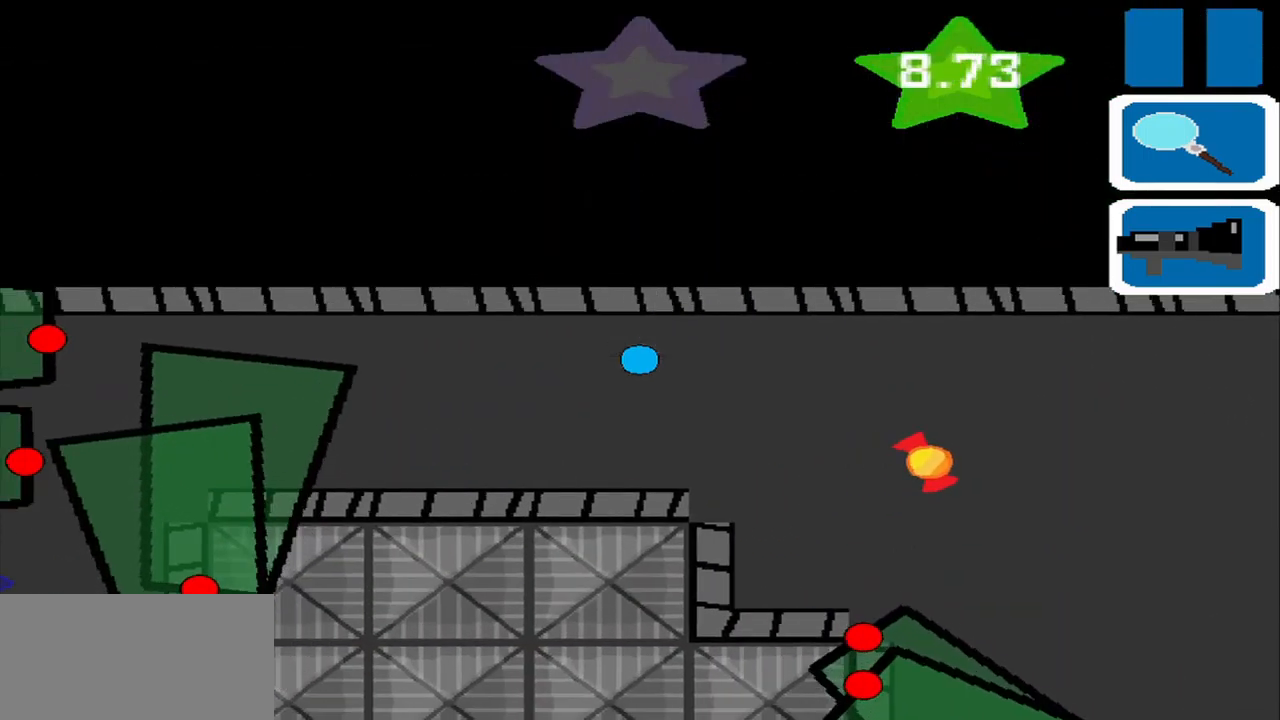
Gameplay with a controller (PlayStation layout); each line is a JSON object with the inputs held at the frame after it. "events" lists button and stick changes between this image and that frame as [ms after this image, input, new state], when the widget could be followed in between. Not read: L3 R3 right_stick.
{"buttons": [], "left_stick": "center", "events": [[292, "left_stick", "center"]]}
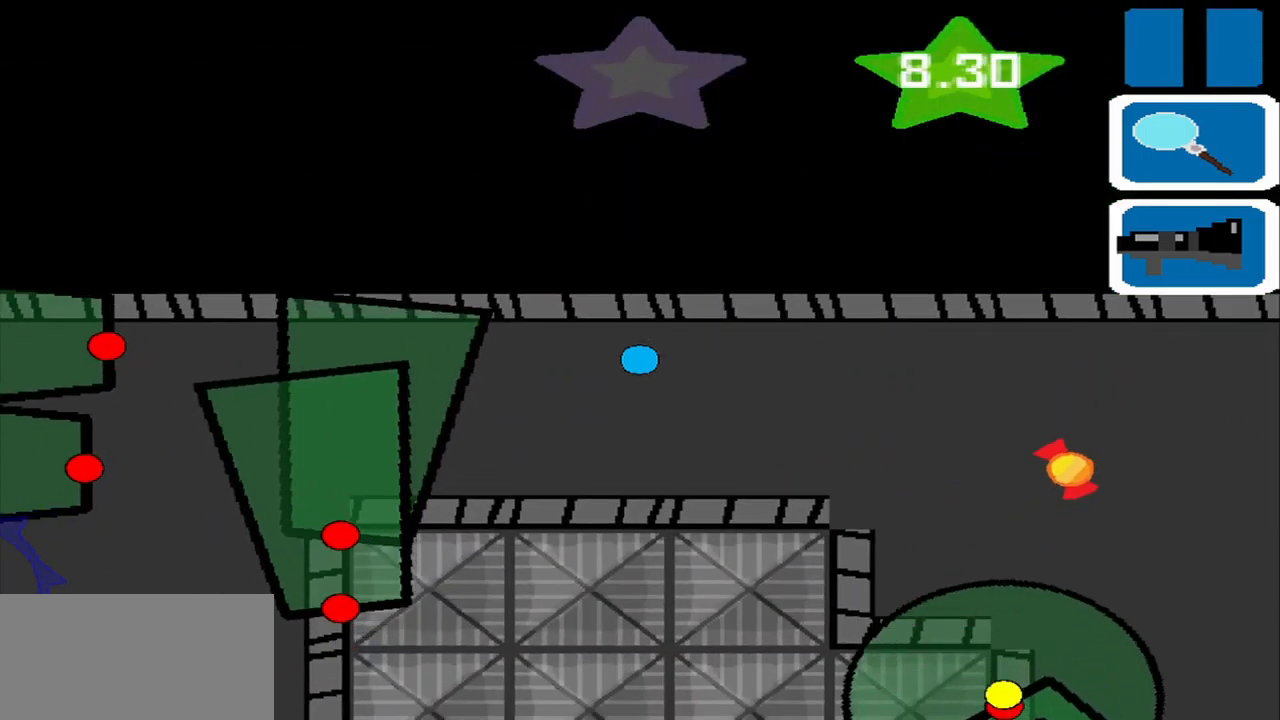
{"buttons": [], "left_stick": "center", "events": []}
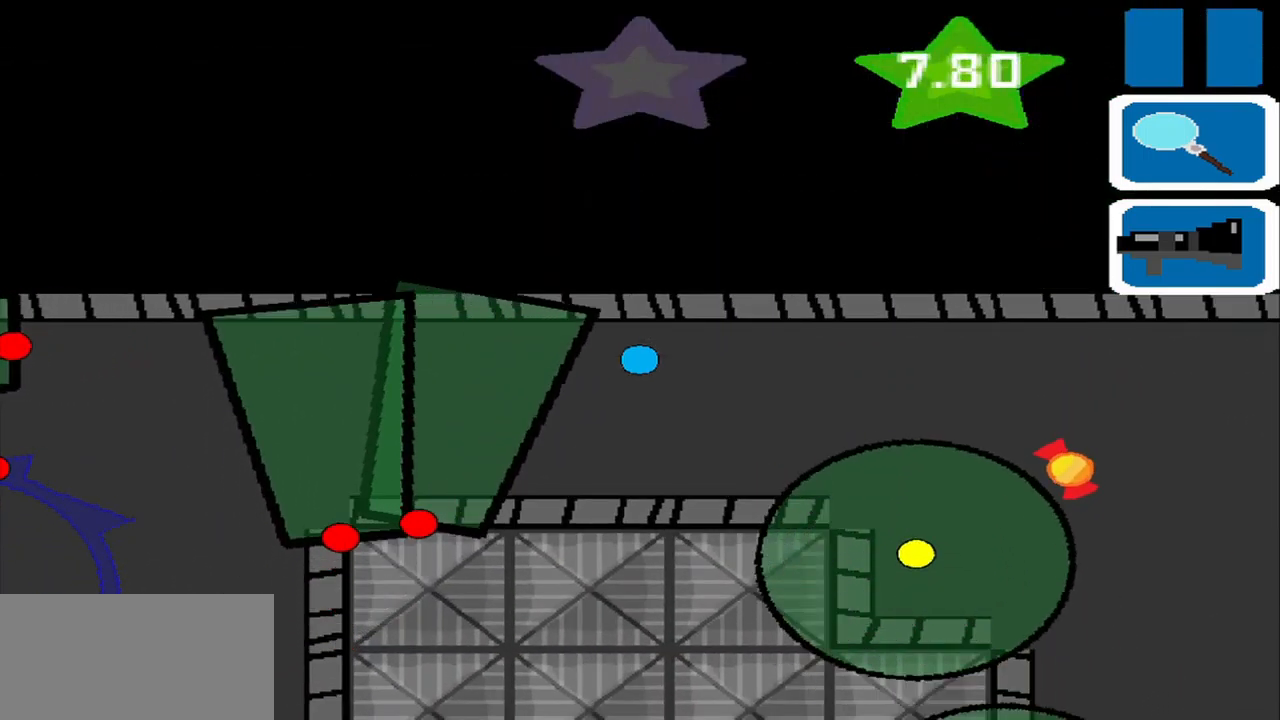
{"buttons": [], "left_stick": "center", "events": [[125, "left_stick", "up-right"], [458, "left_stick", "center"]]}
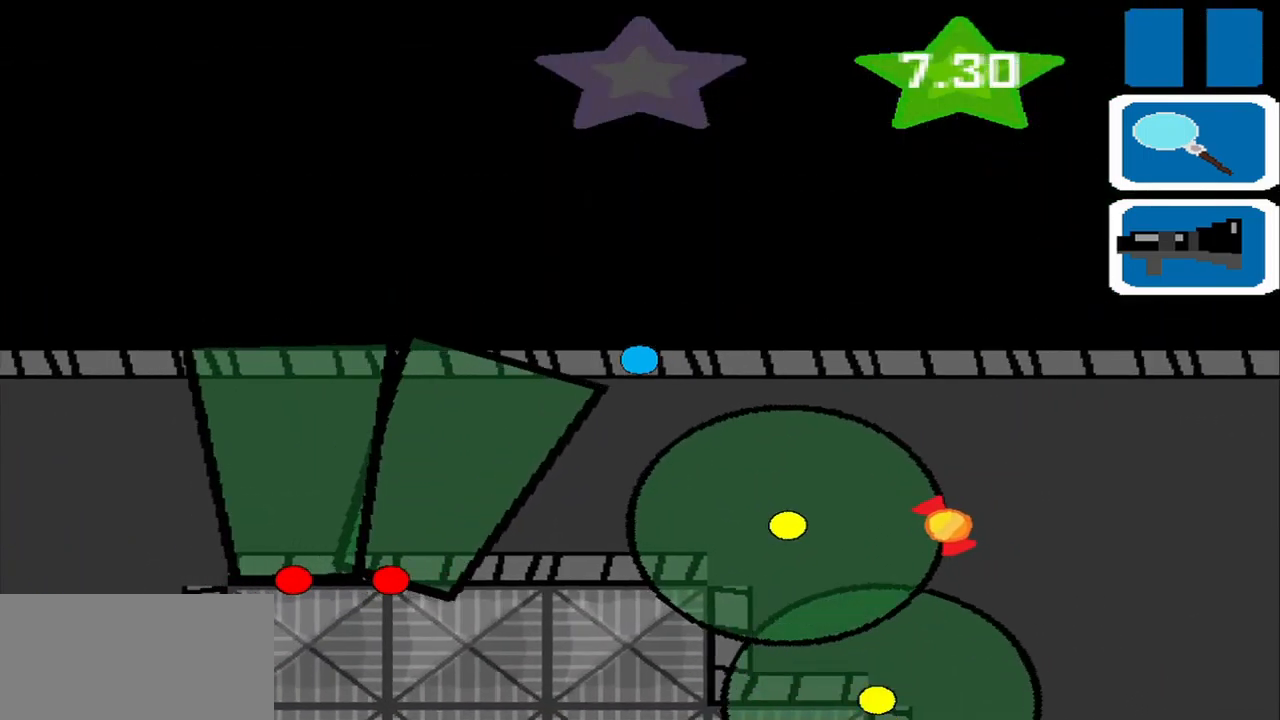
{"buttons": [], "left_stick": "center", "events": [[250, "left_stick", "right"], [500, "left_stick", "center"]]}
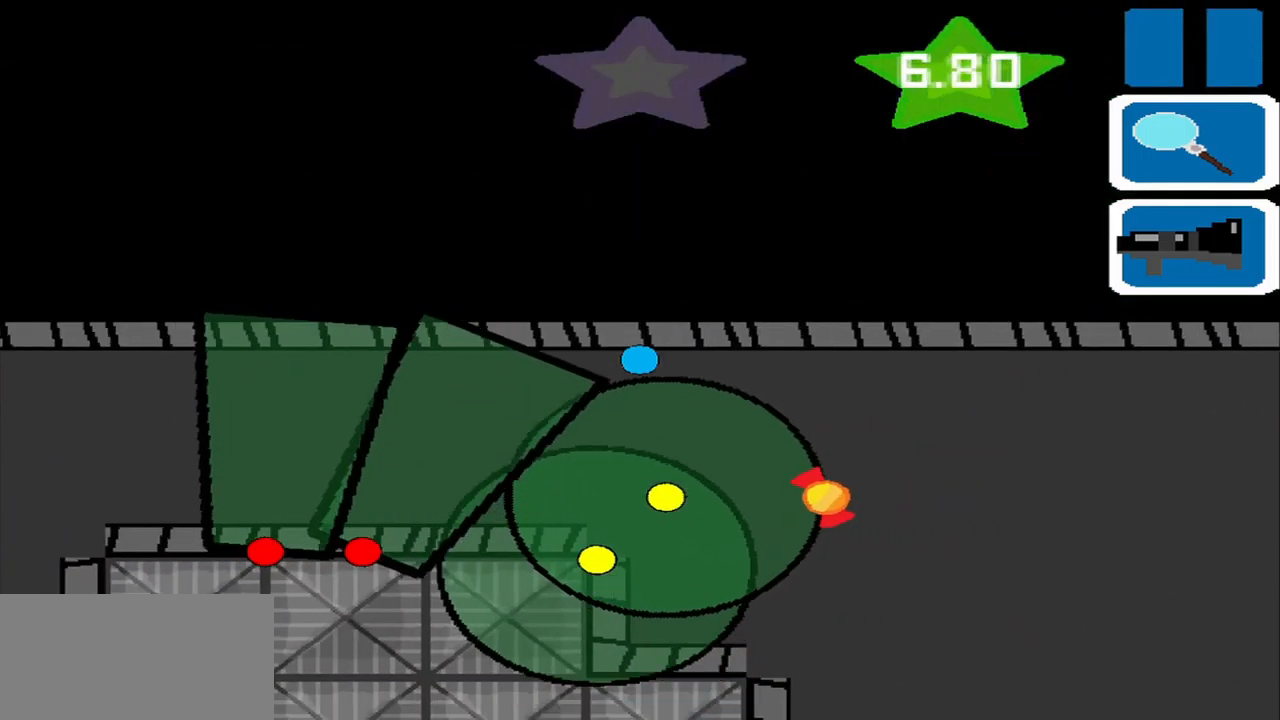
{"buttons": [], "left_stick": "center", "events": [[167, "left_stick", "up"], [292, "left_stick", "right"], [500, "left_stick", "center"]]}
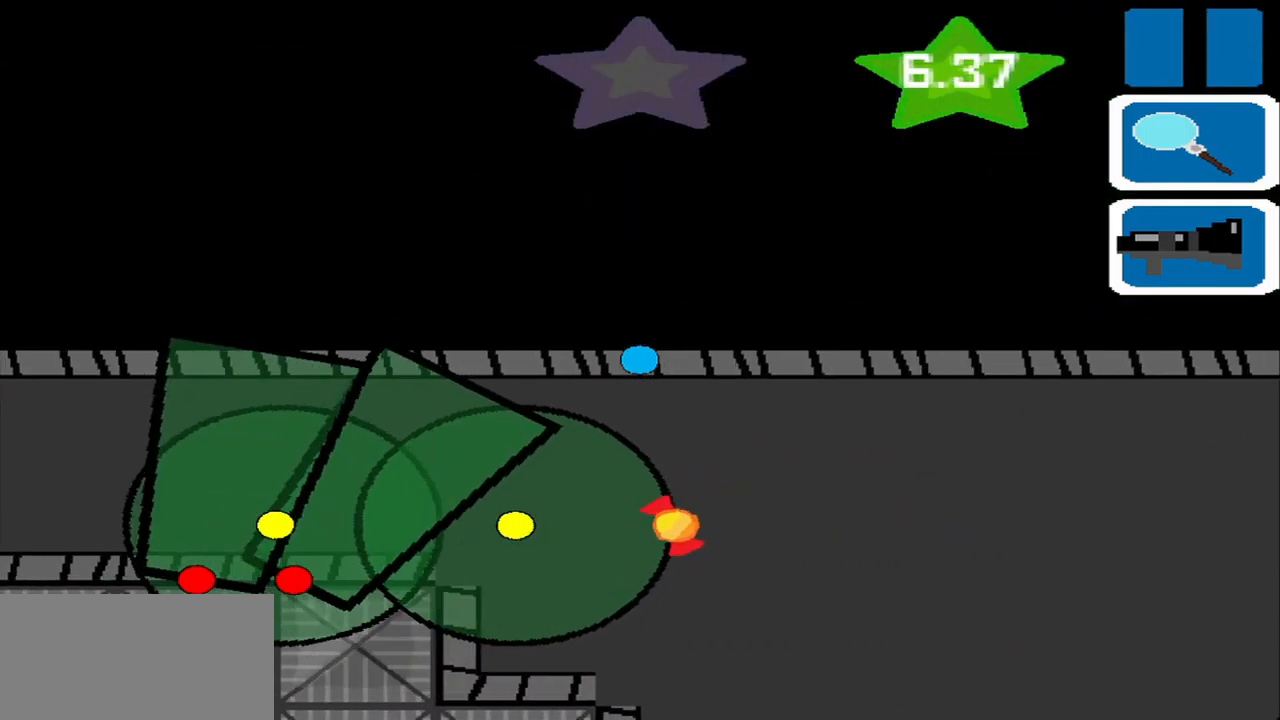
{"buttons": [], "left_stick": "right", "events": [[500, "left_stick", "right"]]}
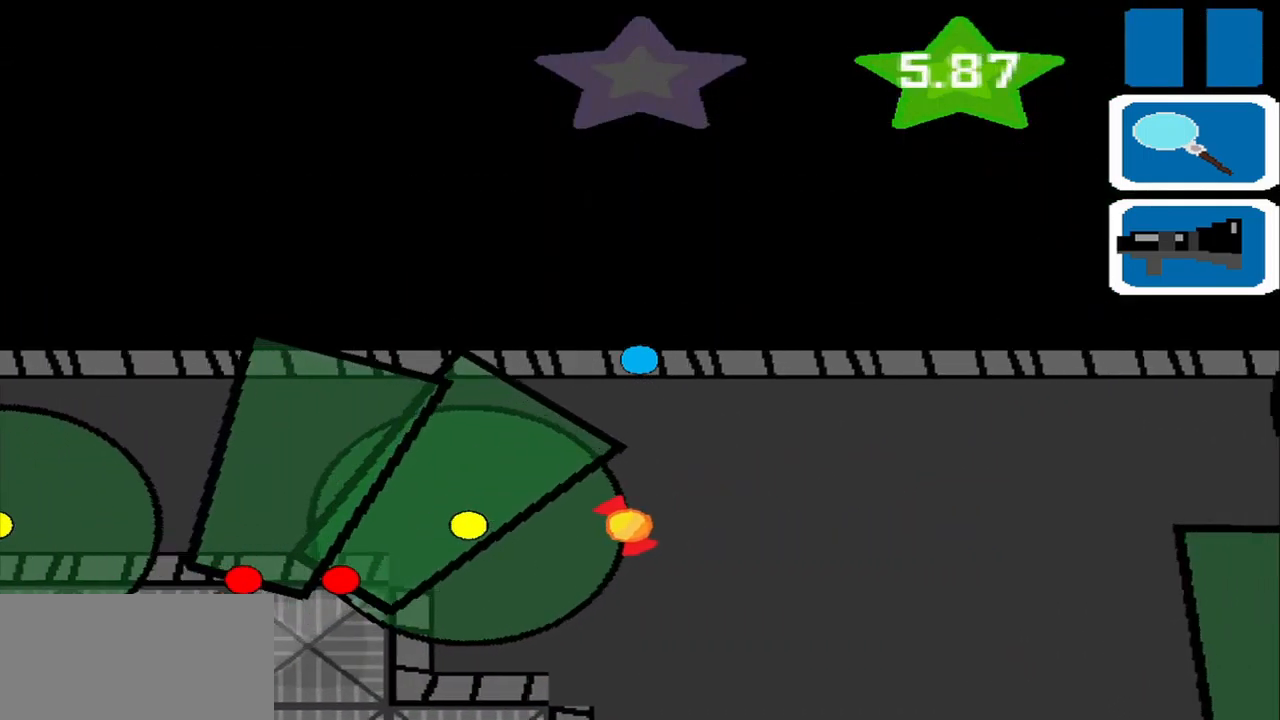
{"buttons": [], "left_stick": "center", "events": [[375, "left_stick", "center"]]}
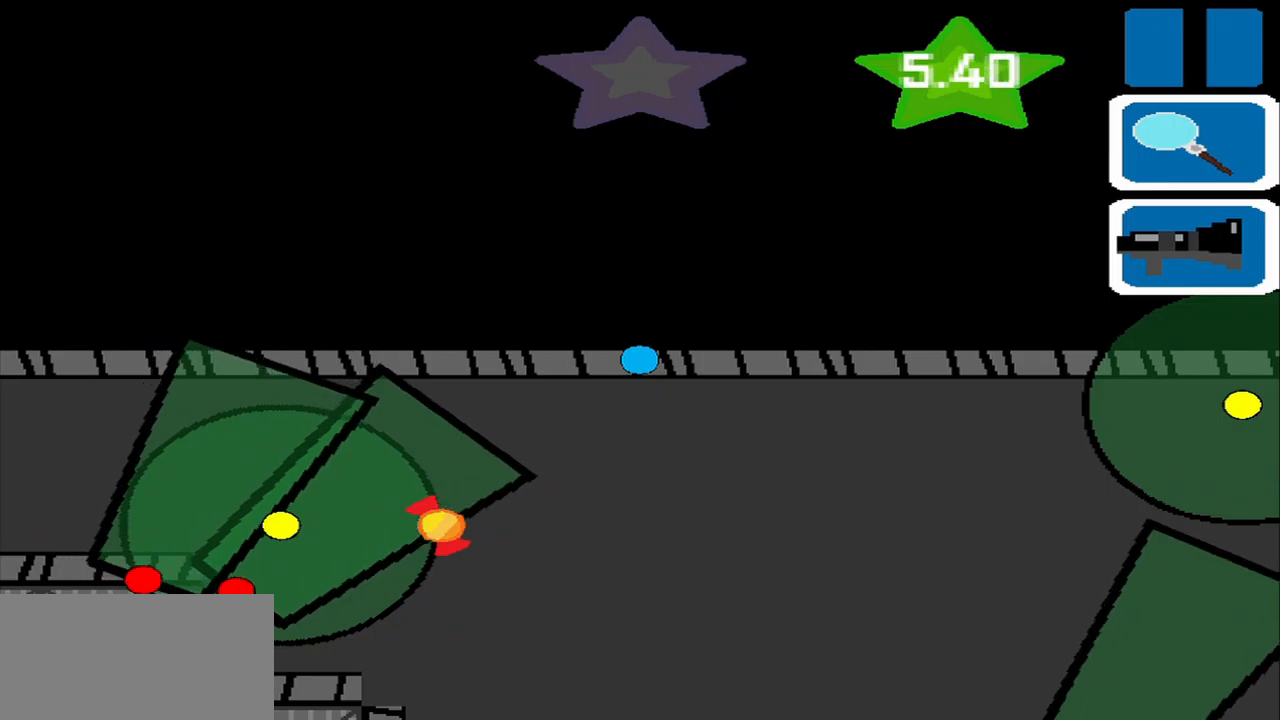
{"buttons": [], "left_stick": "up-left", "events": [[417, "left_stick", "up-left"]]}
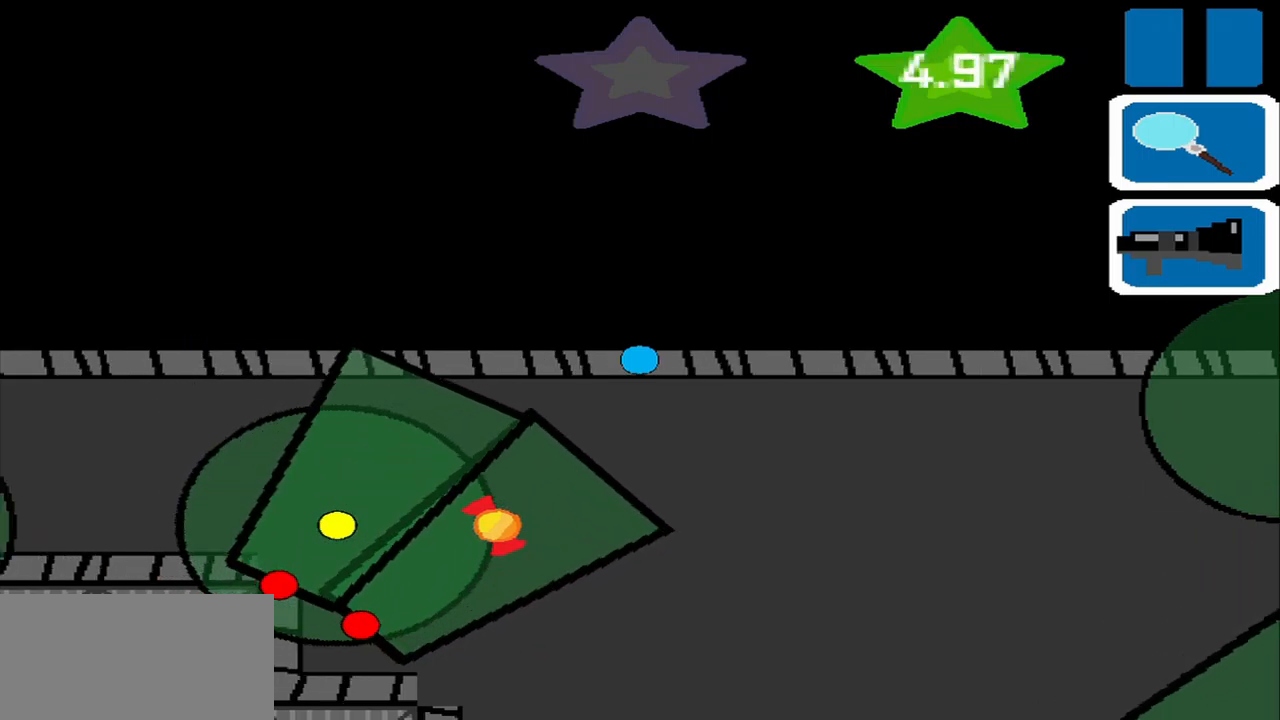
{"buttons": [], "left_stick": "left", "events": [[84, "left_stick", "center"], [500, "left_stick", "left"]]}
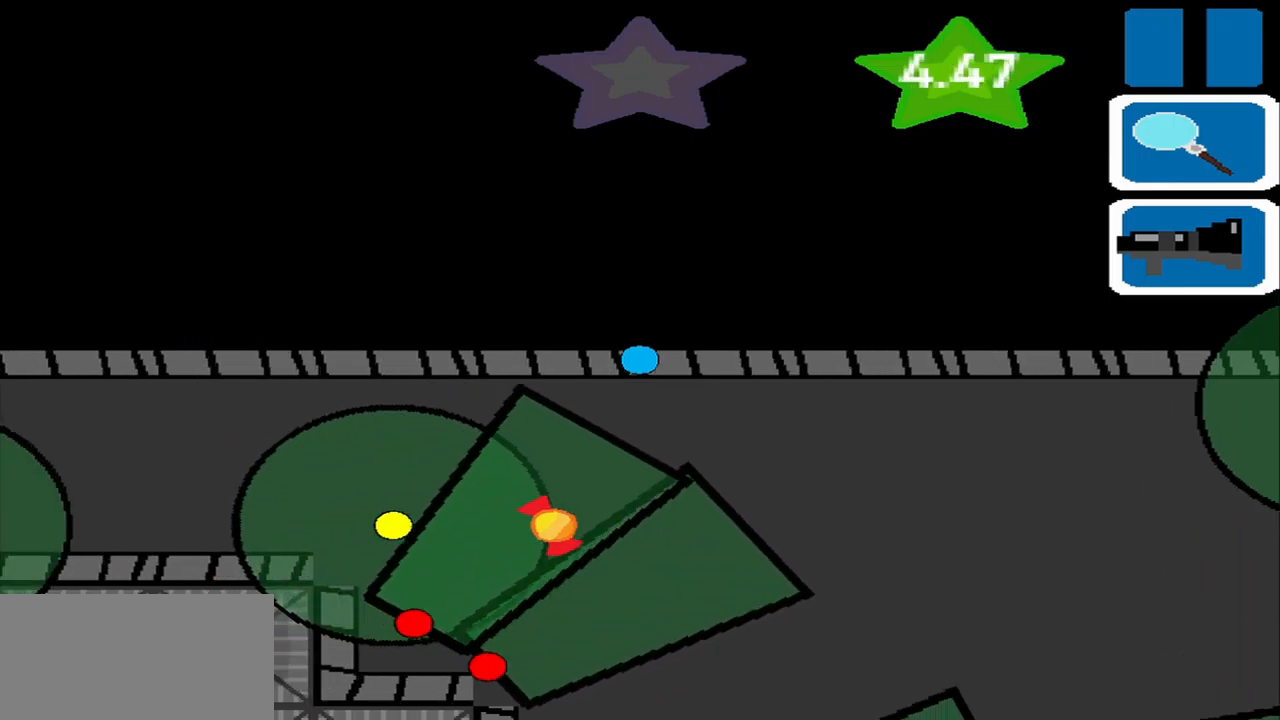
{"buttons": [], "left_stick": "left", "events": []}
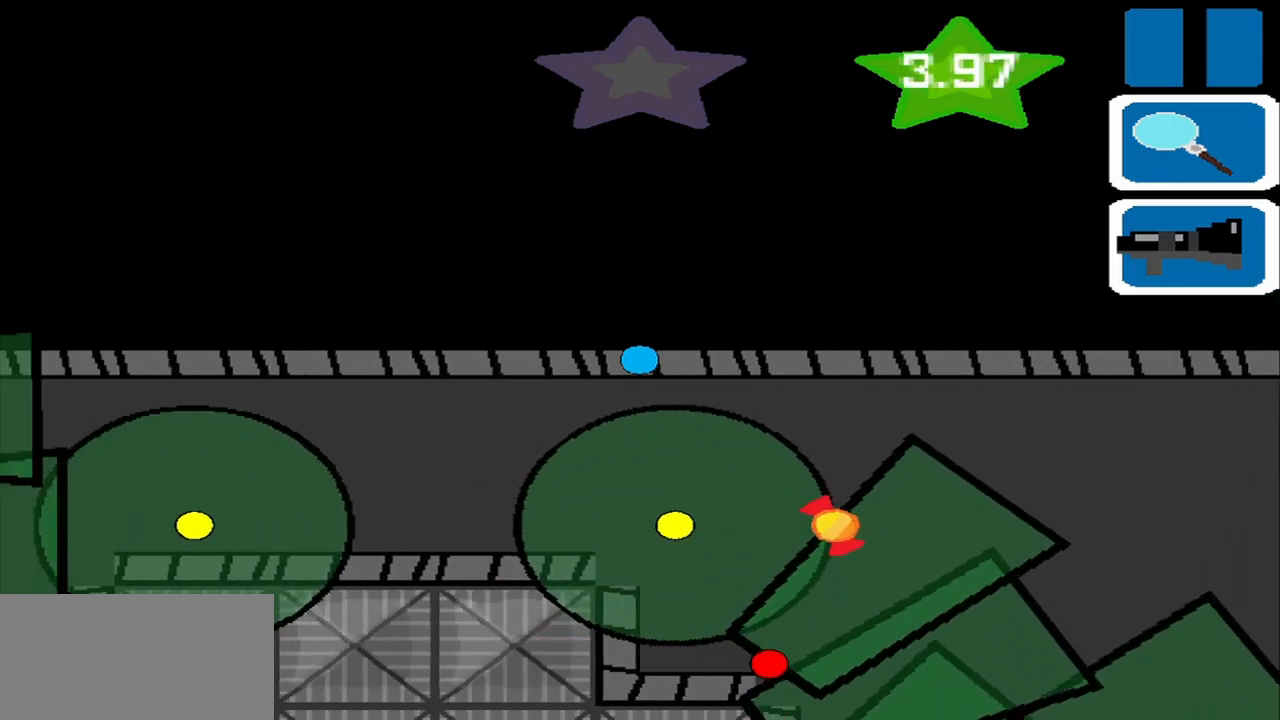
{"buttons": [], "left_stick": "left", "events": []}
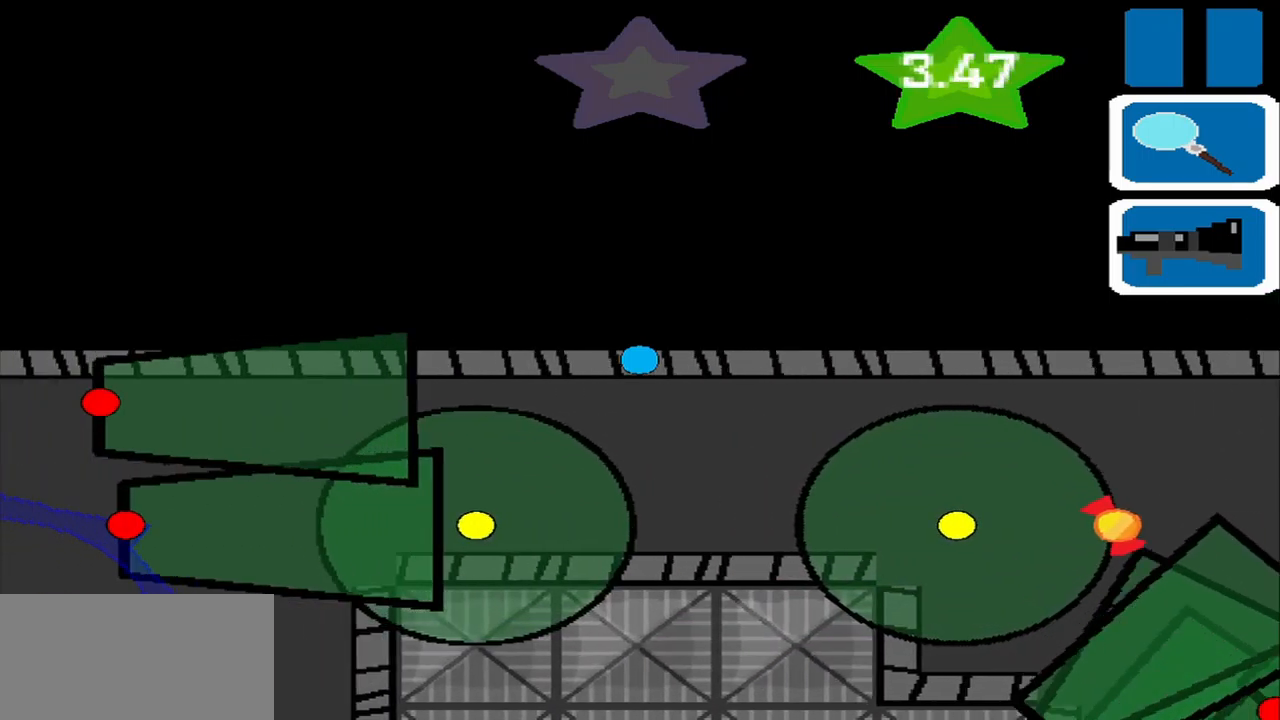
{"buttons": [], "left_stick": "right", "events": [[84, "DPAD_DOWN", "down"], [167, "DPAD_DOWN", "up"], [209, "left_stick", "center"], [334, "left_stick", "right"]]}
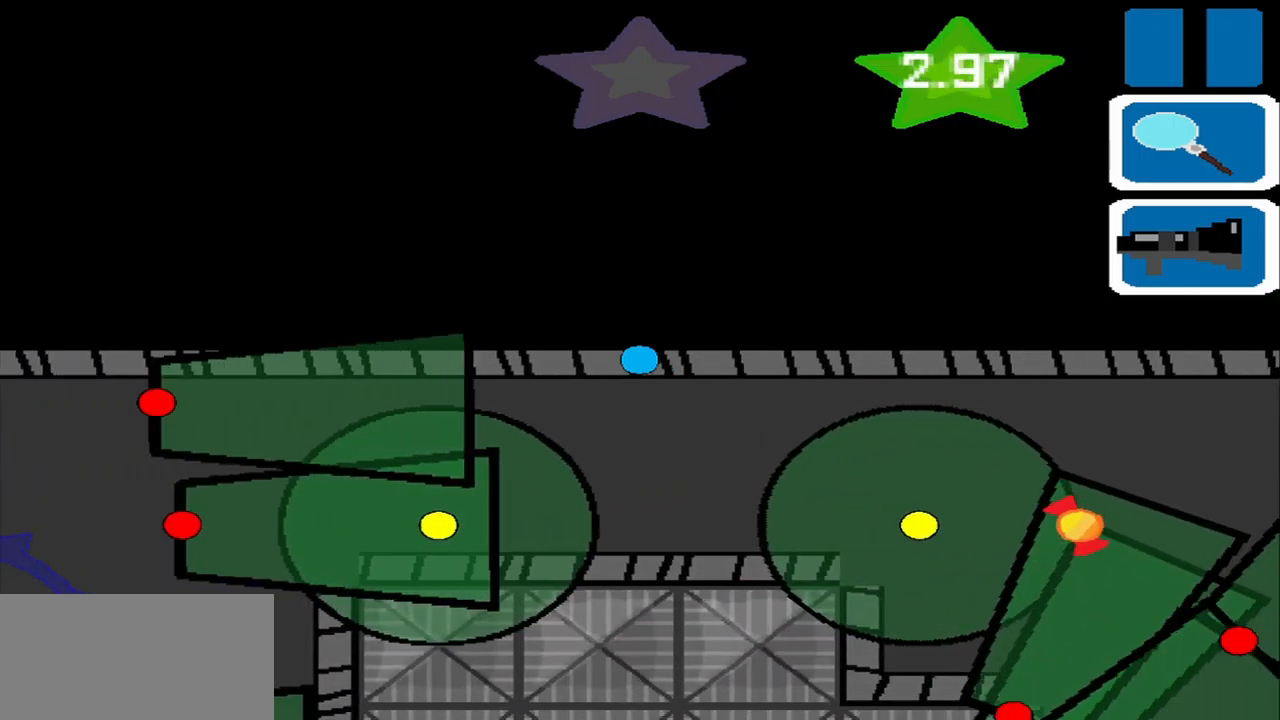
{"buttons": [], "left_stick": "left", "events": [[125, "left_stick", "center"], [250, "left_stick", "left"], [417, "DPAD_DOWN", "down"], [500, "DPAD_DOWN", "up"]]}
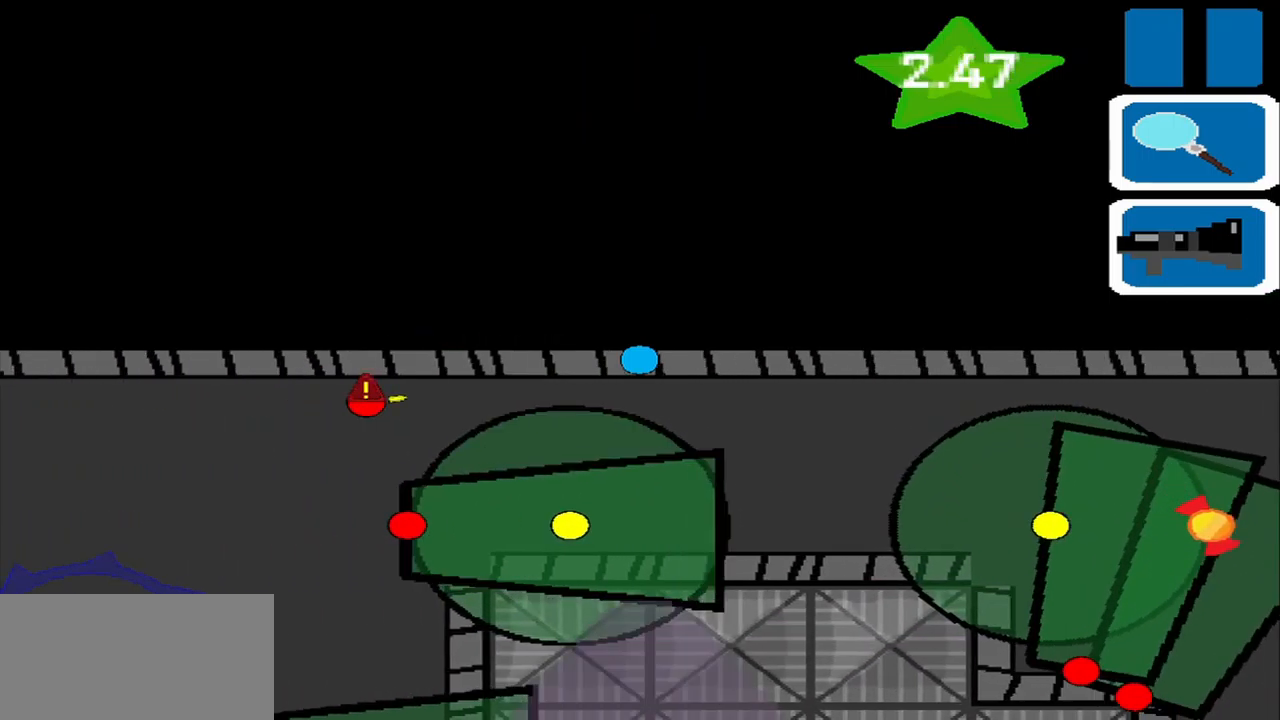
{"buttons": [], "left_stick": "left", "events": []}
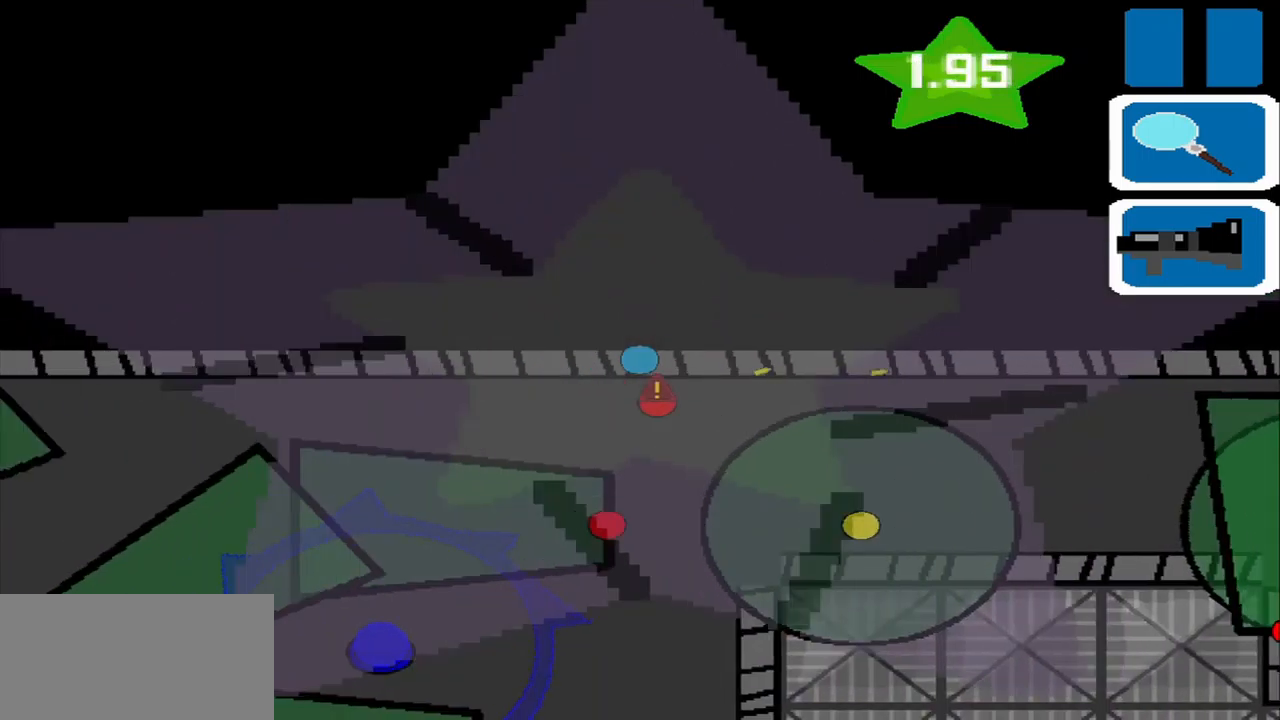
{"buttons": [], "left_stick": "down-left", "events": [[334, "left_stick", "down-left"]]}
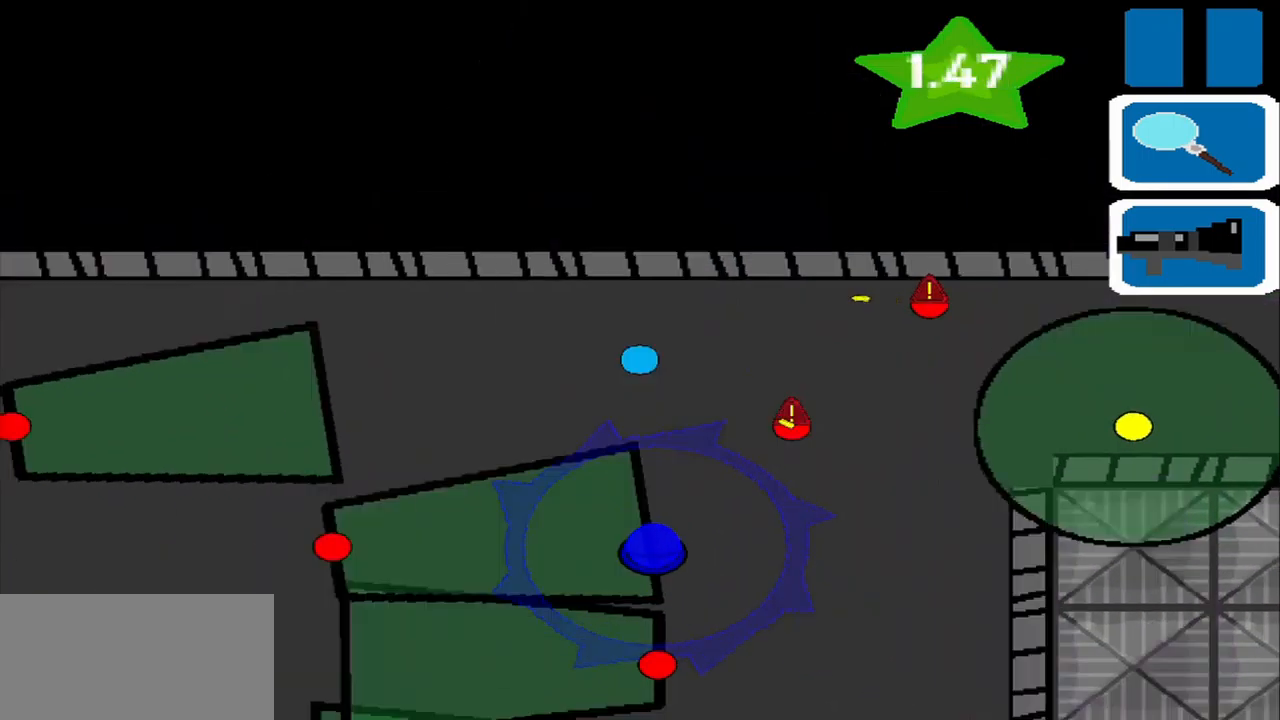
{"buttons": [], "left_stick": "down-right", "events": [[209, "left_stick", "down-right"]]}
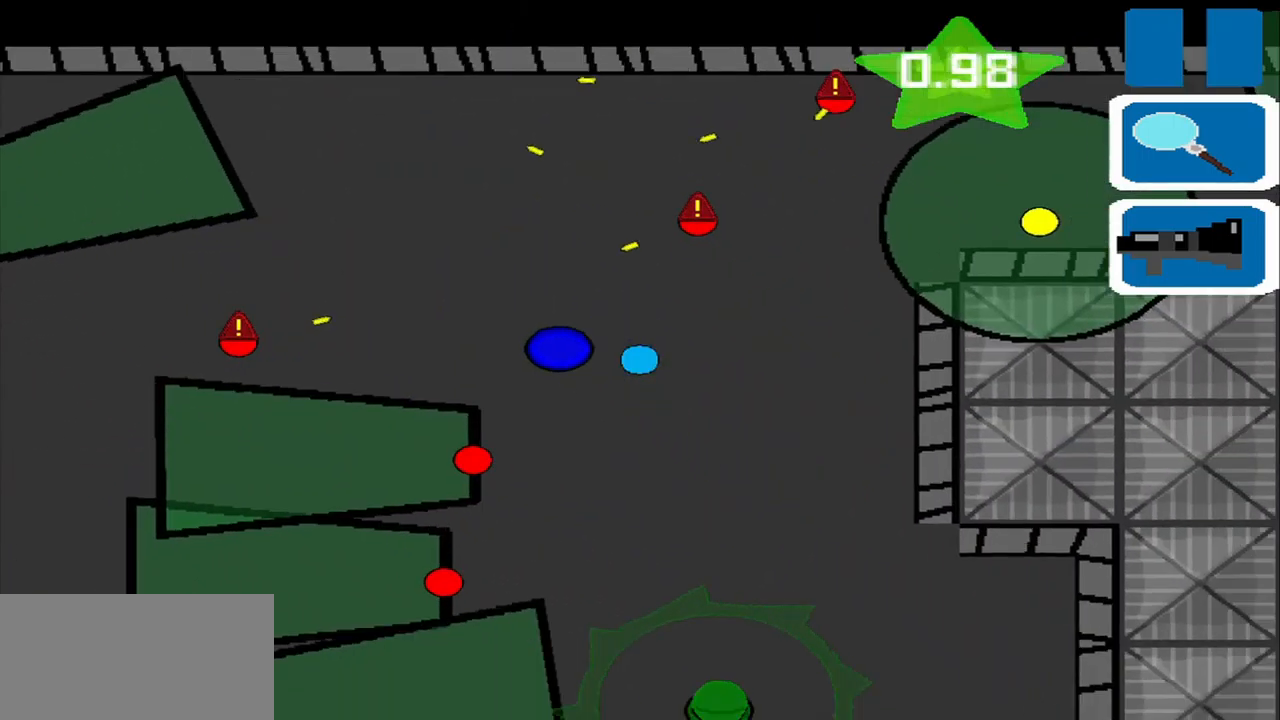
{"buttons": [], "left_stick": "down-left", "events": [[500, "left_stick", "down-left"]]}
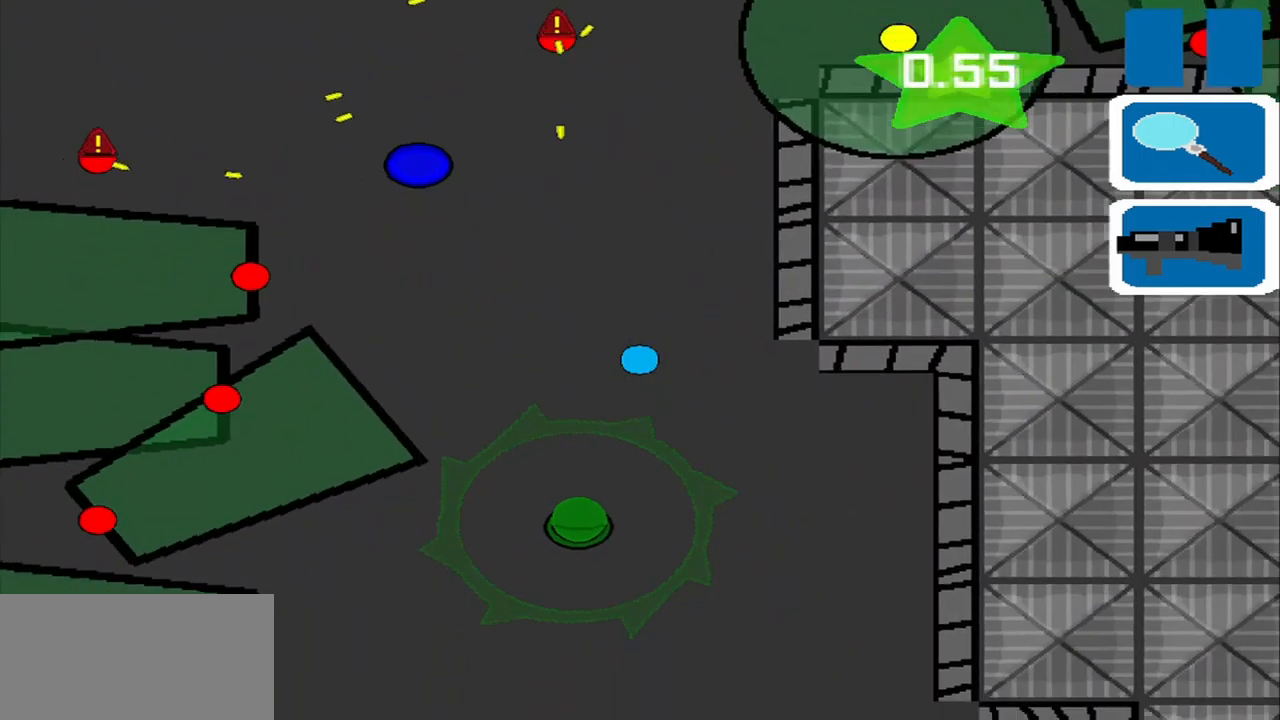
{"buttons": [], "left_stick": "down", "events": [[293, "left_stick", "down-right"], [418, "left_stick", "down"]]}
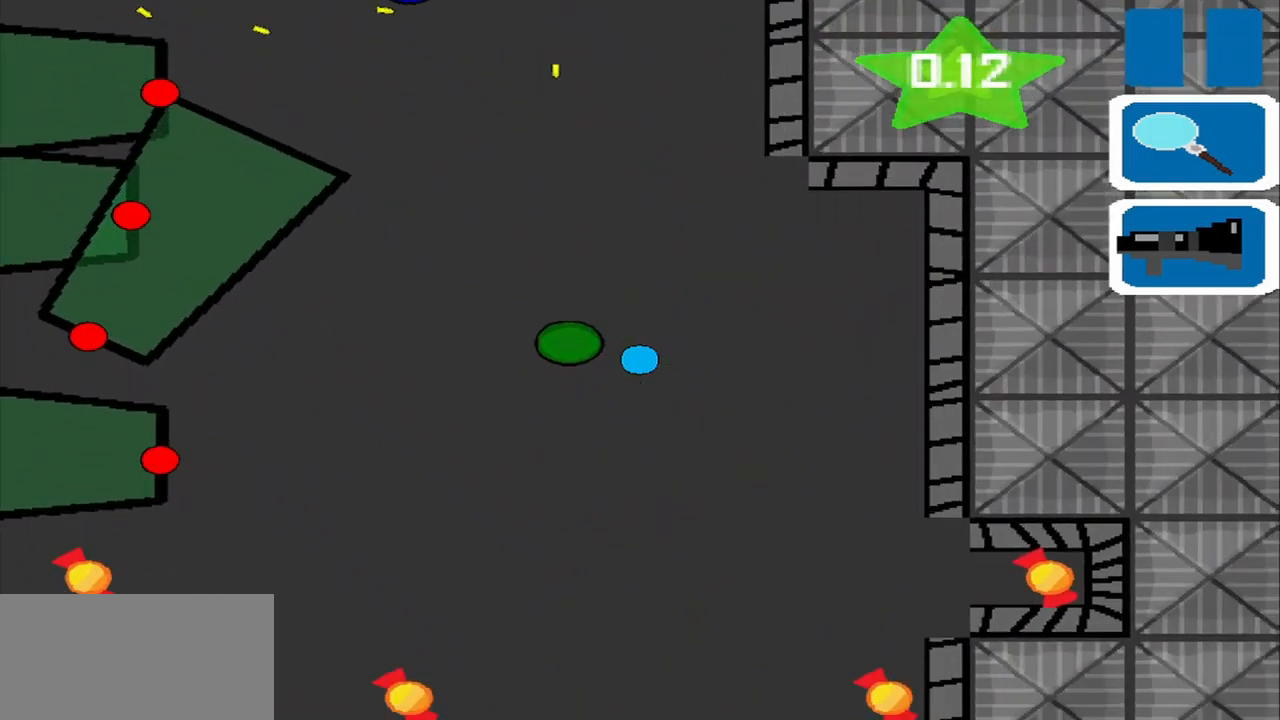
{"buttons": [], "left_stick": "down-left", "events": [[125, "left_stick", "down-left"]]}
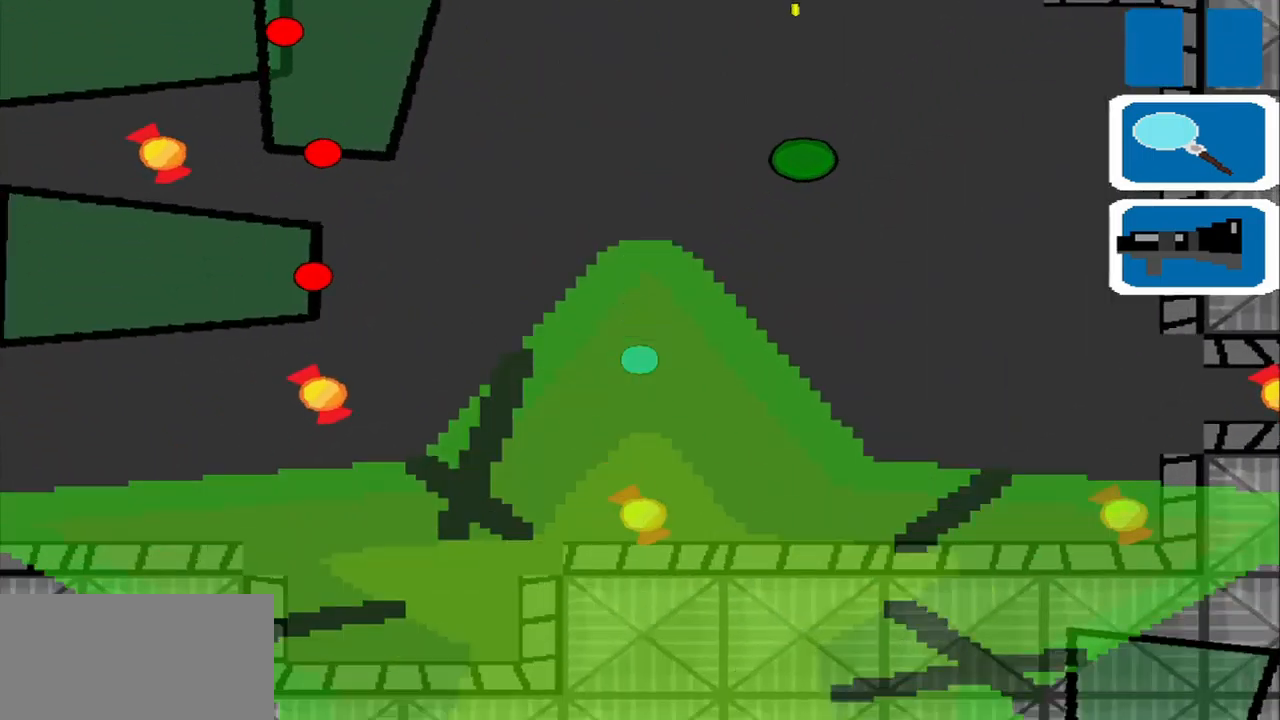
{"buttons": [], "left_stick": "down-left", "events": []}
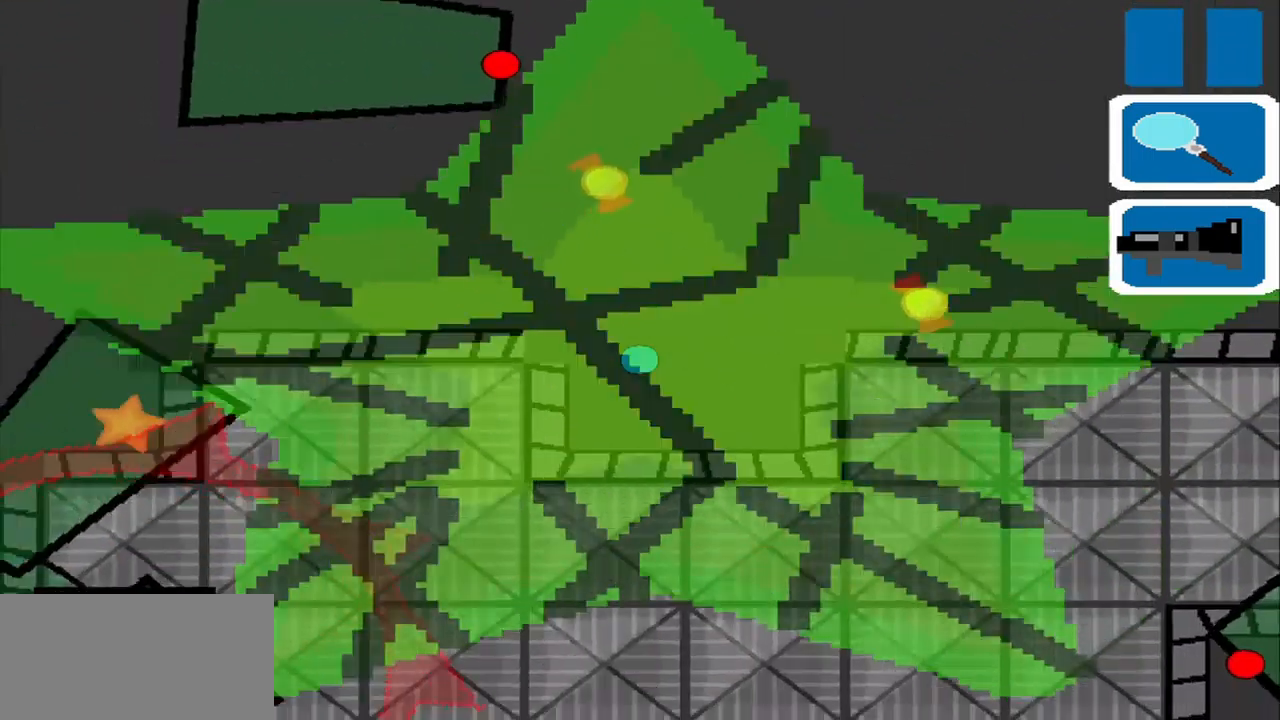
{"buttons": [], "left_stick": "left", "events": [[42, "left_stick", "left"], [167, "left_stick", "up-left"], [334, "left_stick", "left"]]}
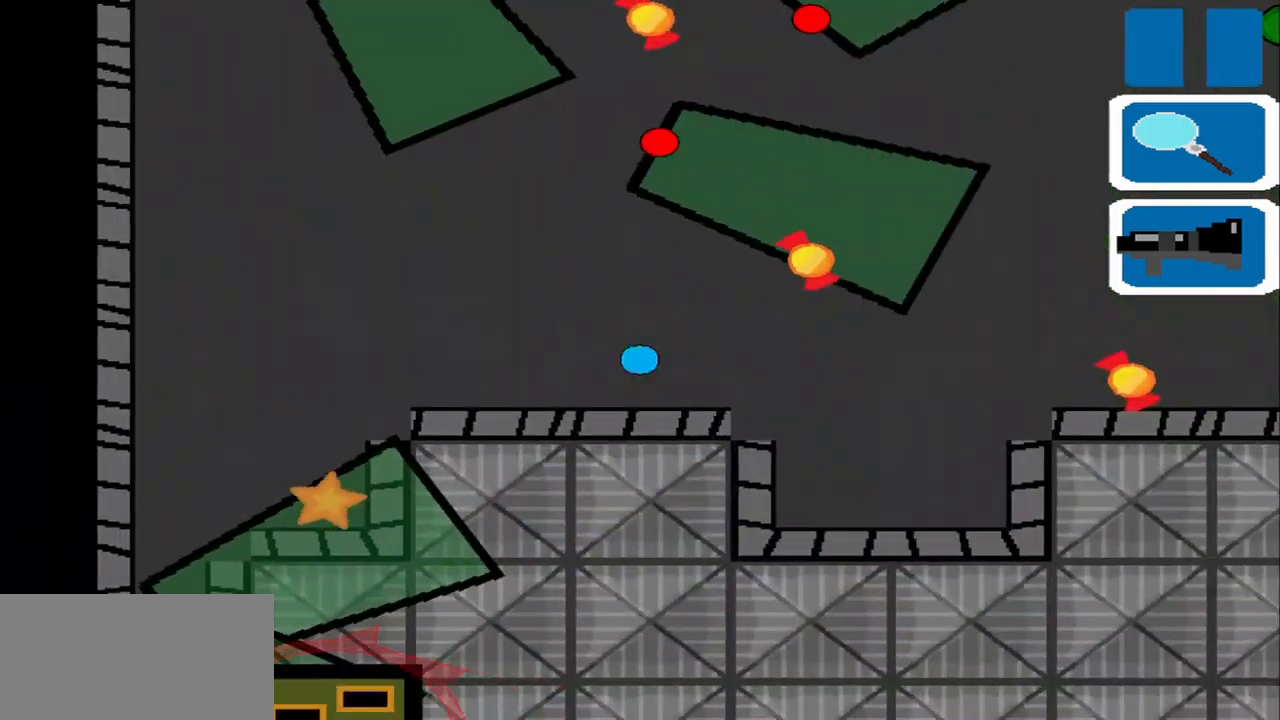
{"buttons": [], "left_stick": "down-left", "events": [[417, "left_stick", "down-left"]]}
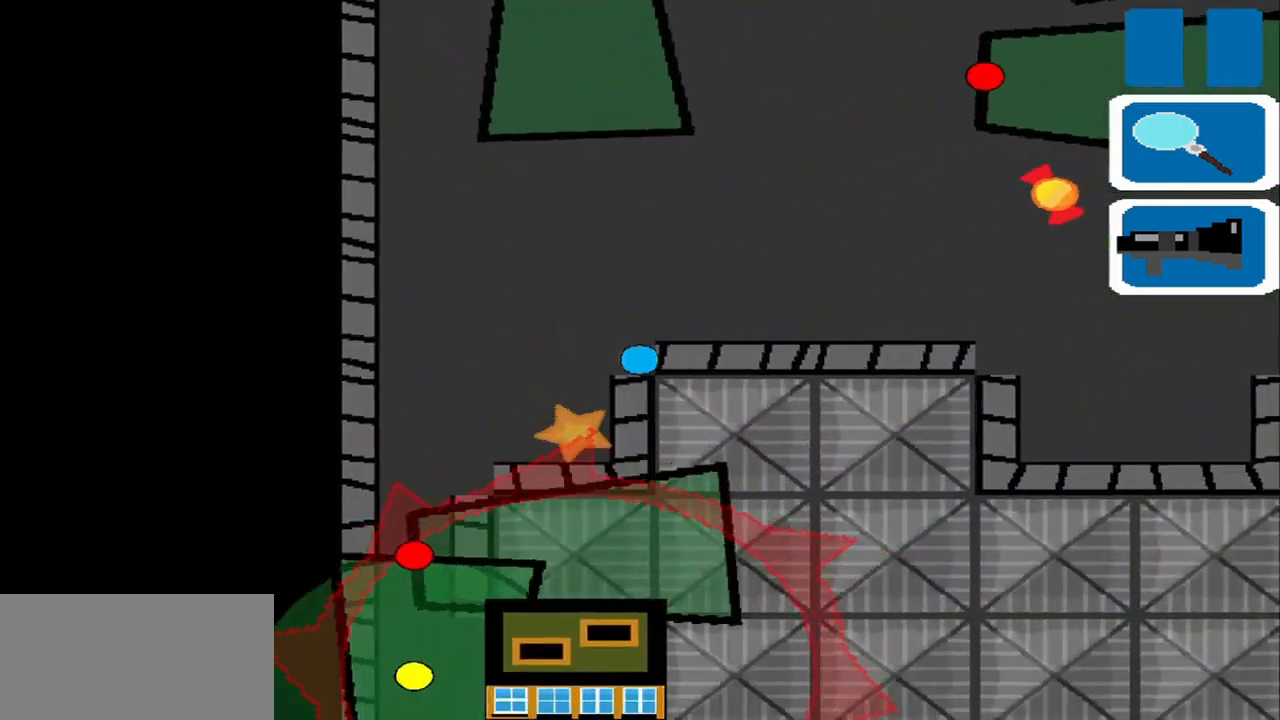
{"buttons": [], "left_stick": "left", "events": [[209, "left_stick", "left"]]}
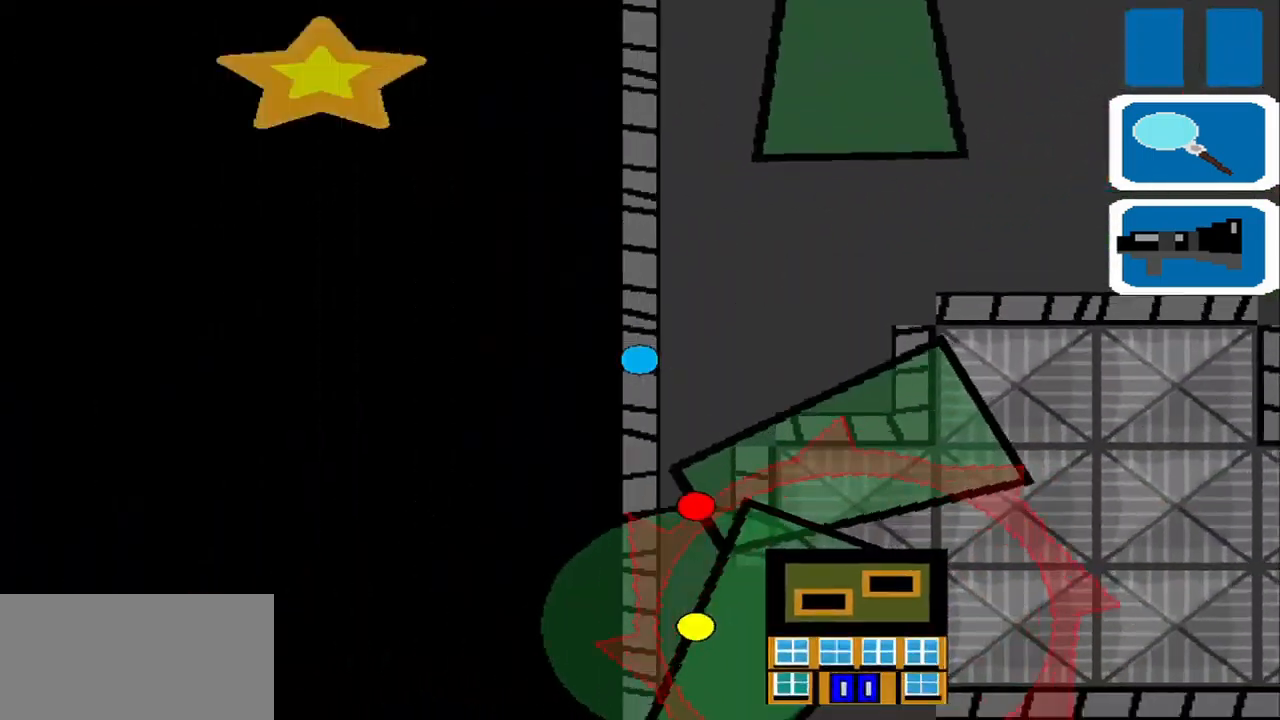
{"buttons": [], "left_stick": "down-left", "events": [[42, "left_stick", "down-left"]]}
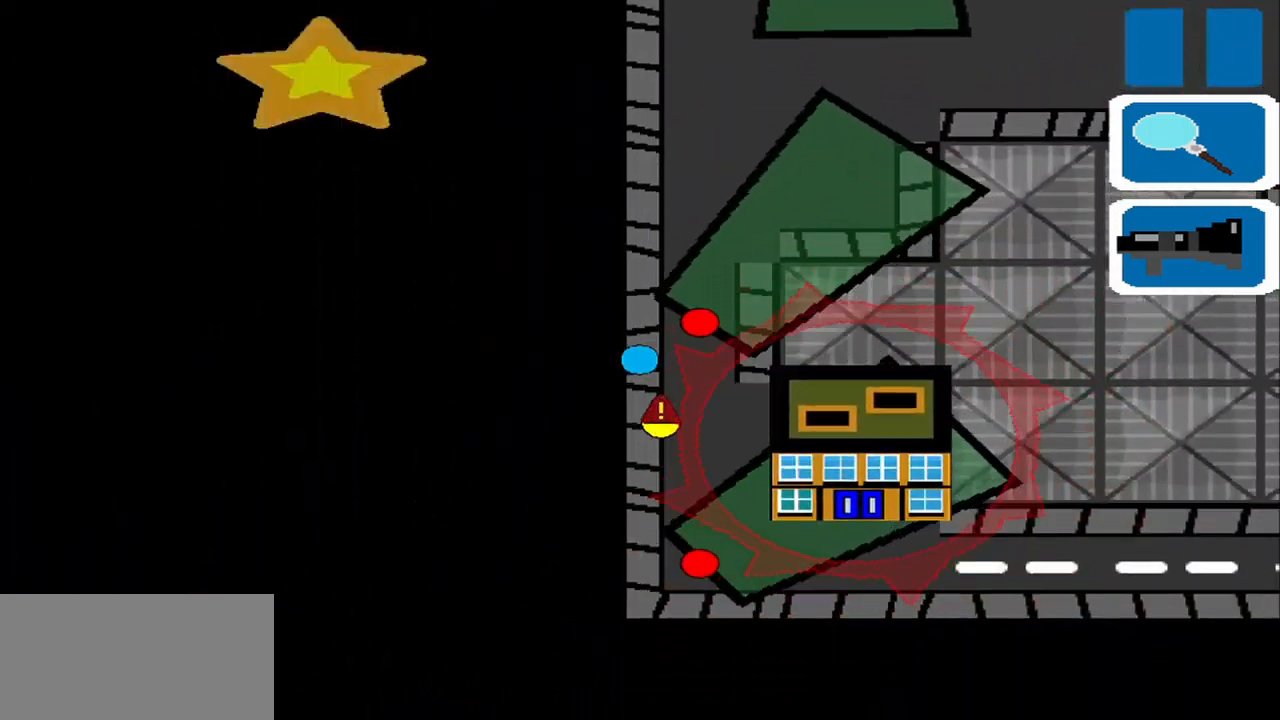
{"buttons": [], "left_stick": "down-right", "events": [[500, "left_stick", "down-right"]]}